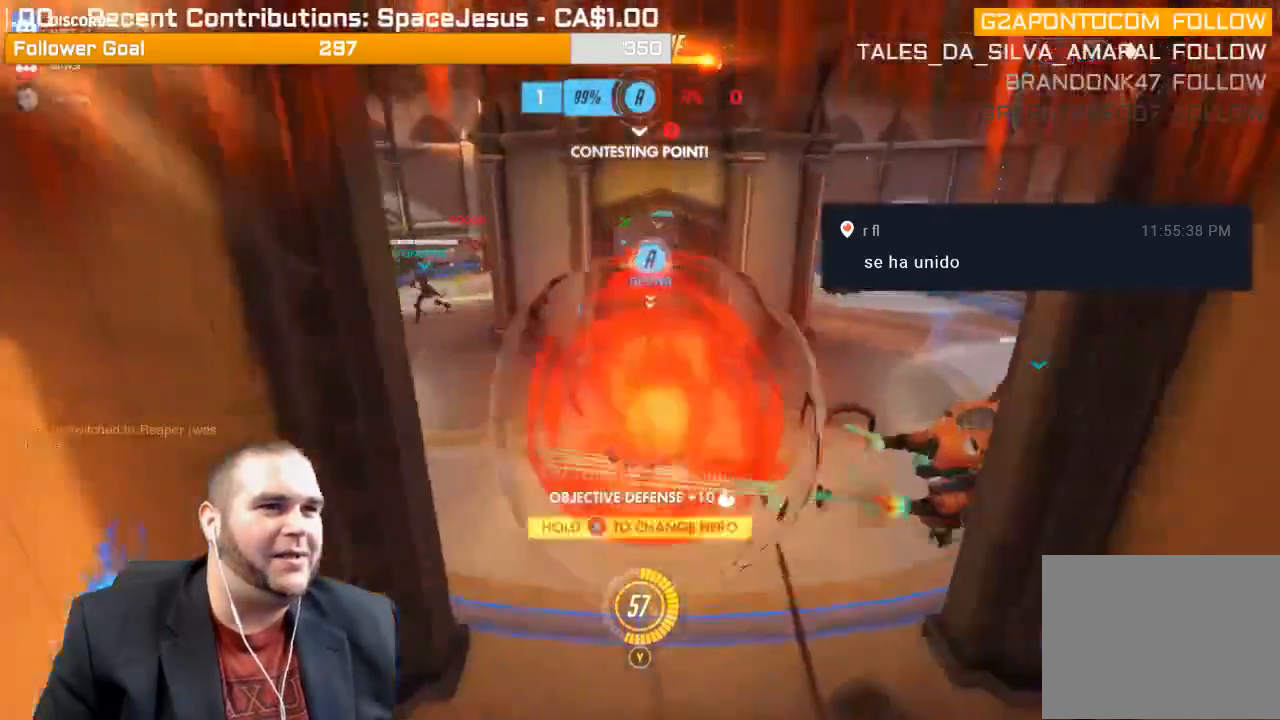
Gameplay with a controller (PlayStation layout); each line is a JSON object with the inputs held at the frame after it. "events" lists button and stick changes between this image and that frame as [ms after this image, input, new state], when the widget could be followed in between. Not read: L3.
{"buttons": [], "left_stick": "center", "right_stick": "center", "events": [[17, "R1", "up"], [50, "right_stick", "center"], [100, "R1", "down"], [117, "R1", "up"], [167, "R1", "down"], [200, "left_stick", "down-right"], [200, "right_stick", "up-left"], [283, "R1", "up"], [367, "right_stick", "center"], [433, "left_stick", "center"]]}
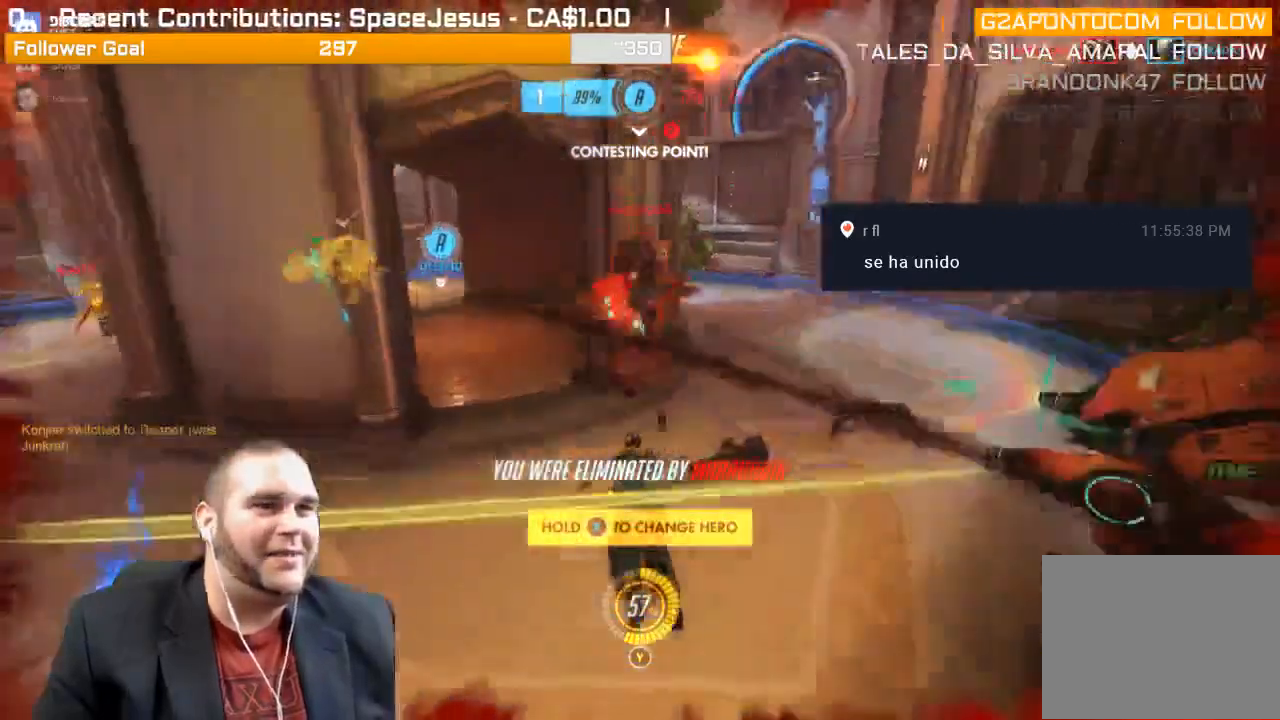
{"buttons": [], "left_stick": "center", "right_stick": "center", "events": [[50, "CROSS", "down"], [167, "CROSS", "up"]]}
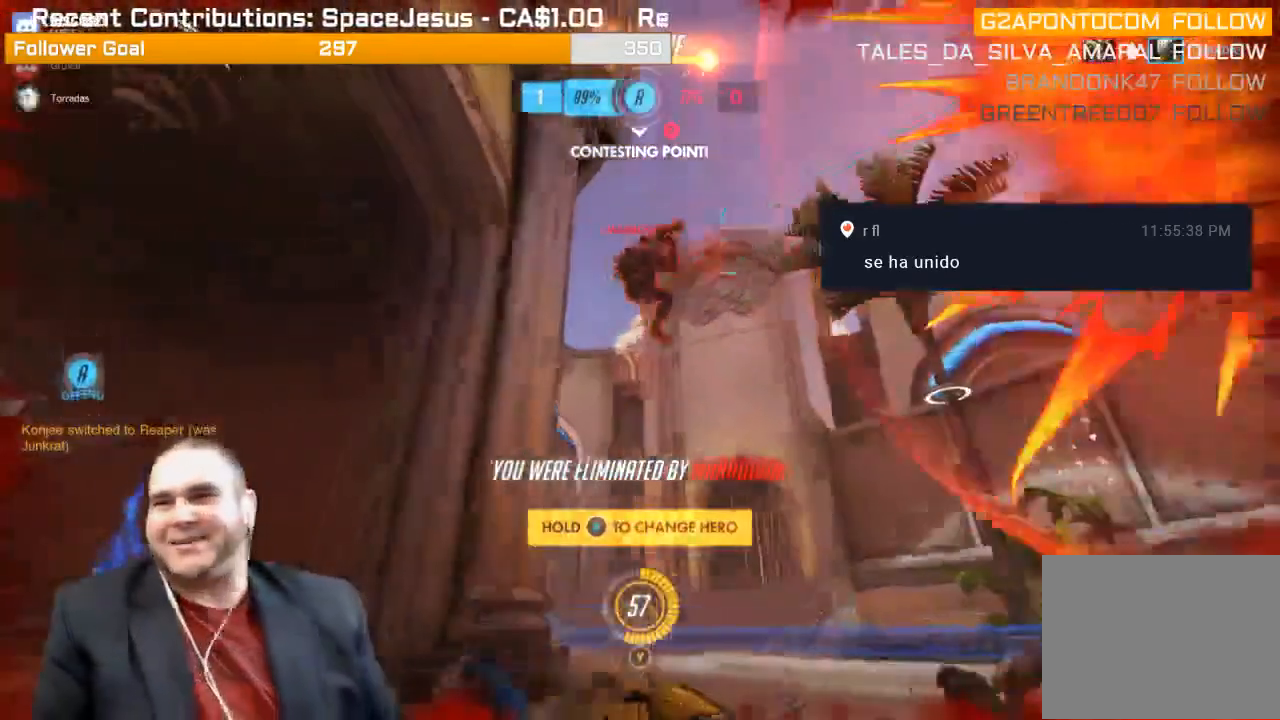
{"buttons": [], "left_stick": "center", "right_stick": "center", "events": [[133, "CROSS", "down"], [433, "CROSS", "up"]]}
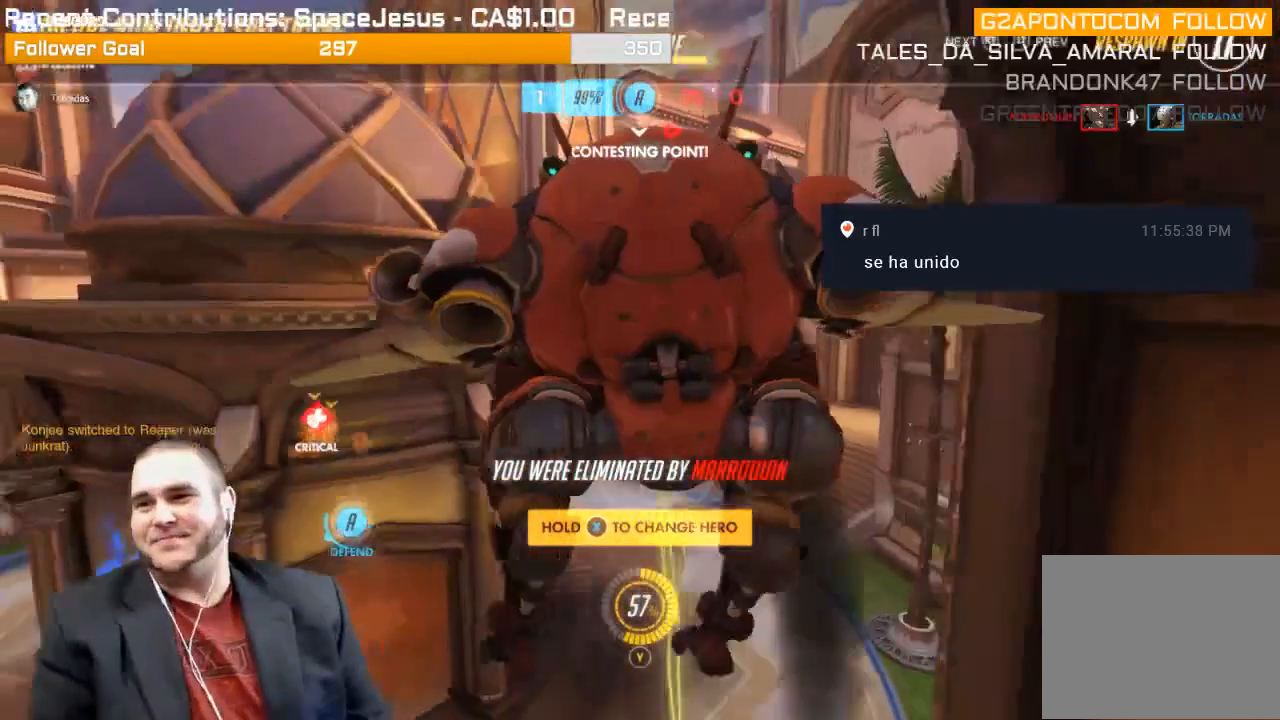
{"buttons": ["SELECT"], "left_stick": "center", "right_stick": "center", "events": [[233, "SELECT", "down"]]}
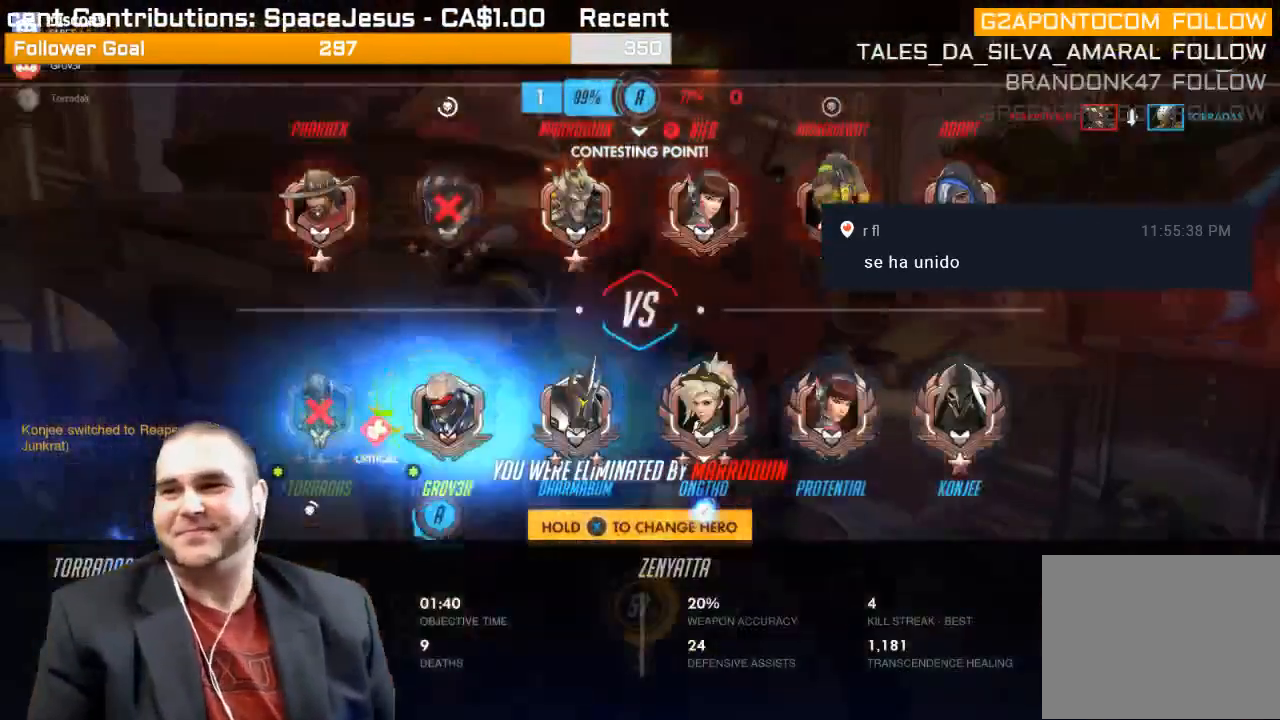
{"buttons": ["SELECT"], "left_stick": "center", "right_stick": "center", "events": []}
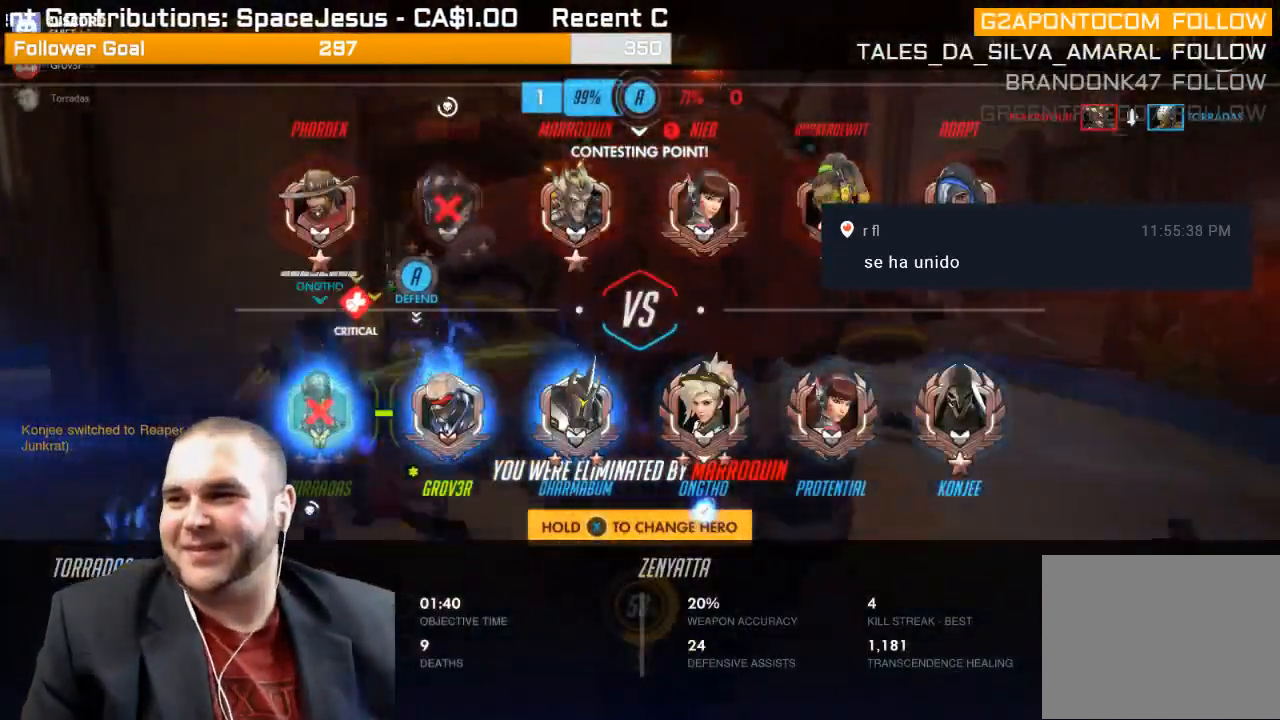
{"buttons": ["SELECT"], "left_stick": "center", "right_stick": "center", "events": []}
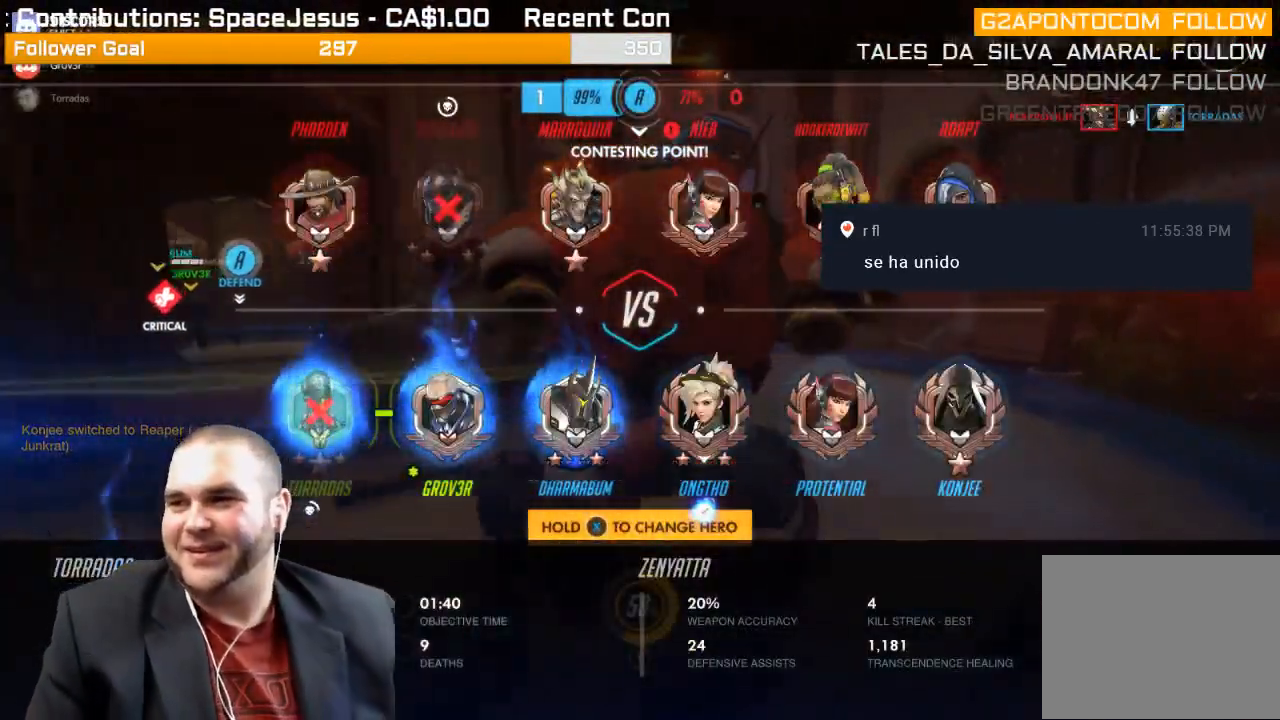
{"buttons": ["SELECT"], "left_stick": "center", "right_stick": "center", "events": []}
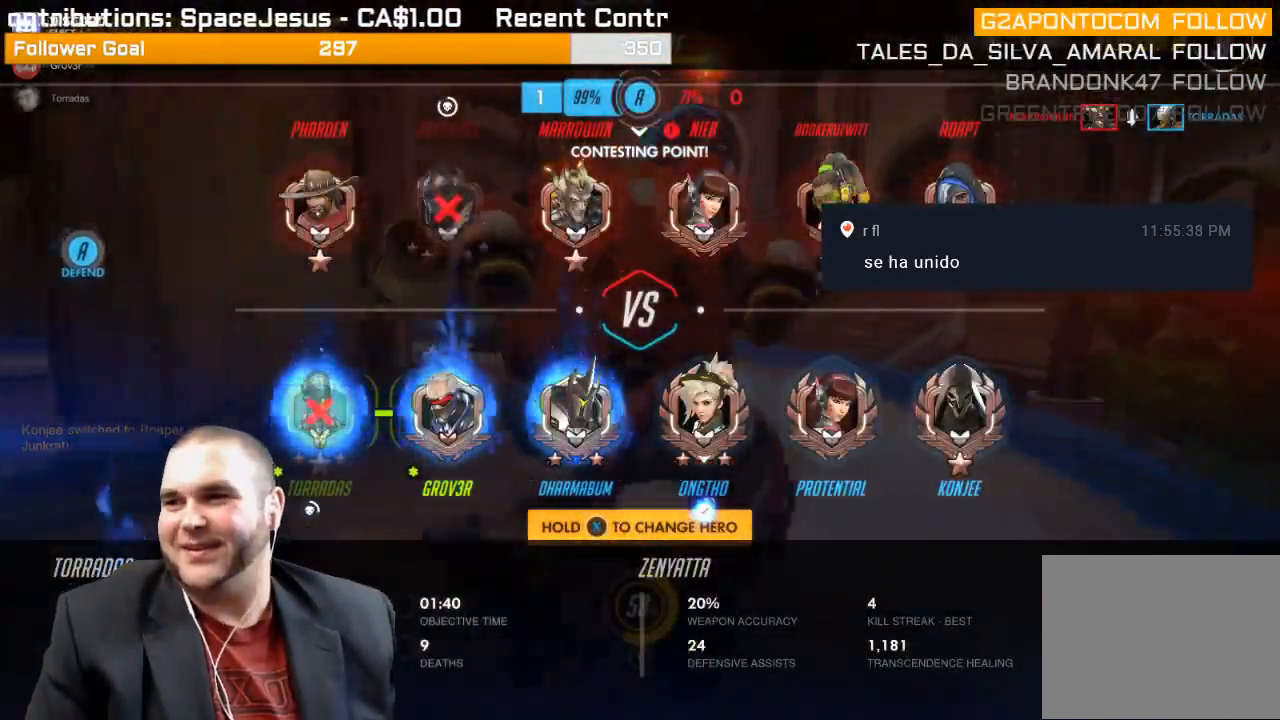
{"buttons": ["CROSS", "SELECT"], "left_stick": "center", "right_stick": "center", "events": [[233, "CROSS", "down"], [383, "CROSS", "up"], [467, "CROSS", "down"]]}
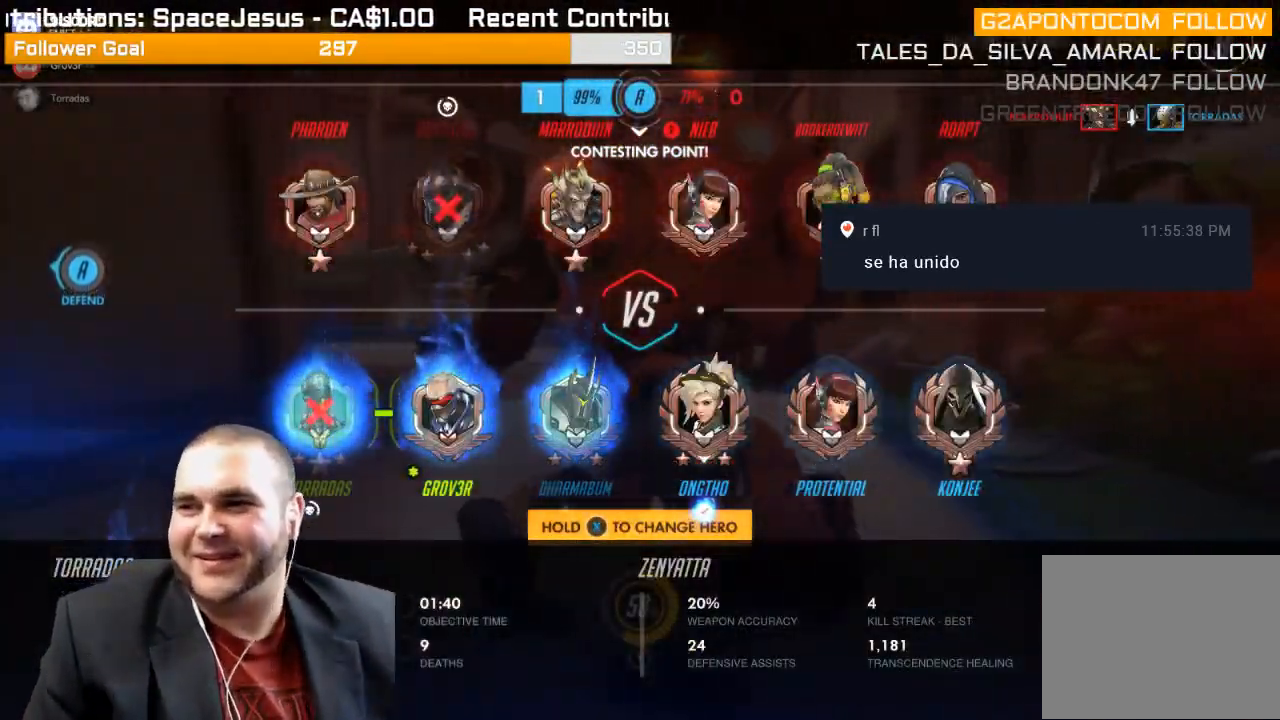
{"buttons": ["CROSS", "SELECT"], "left_stick": "center", "right_stick": "center", "events": [[50, "CROSS", "up"], [117, "CROSS", "down"], [233, "CROSS", "up"], [300, "CROSS", "down"], [433, "CROSS", "up"], [500, "CROSS", "down"]]}
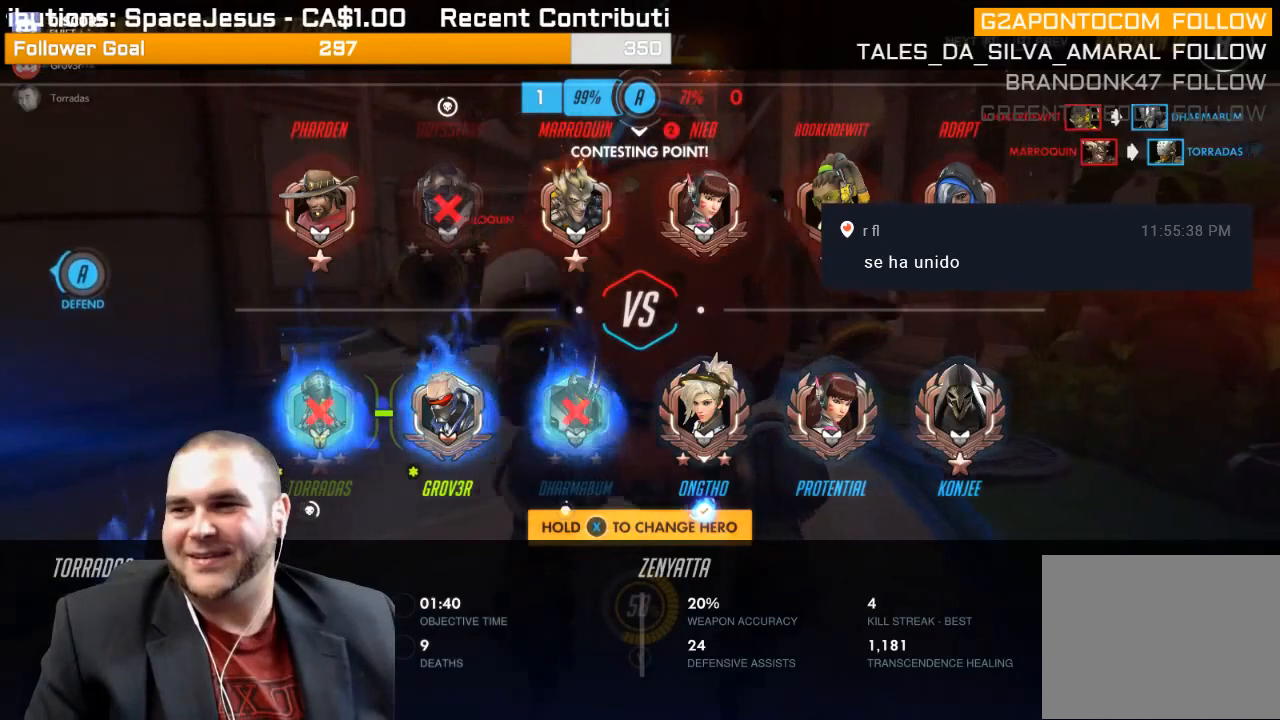
{"buttons": ["SELECT"], "left_stick": "center", "right_stick": "center", "events": [[100, "CROSS", "up"], [200, "CROSS", "down"], [200, "SELECT", "up"], [300, "CROSS", "up"], [383, "CROSS", "down"], [450, "SELECT", "down"], [483, "CROSS", "up"]]}
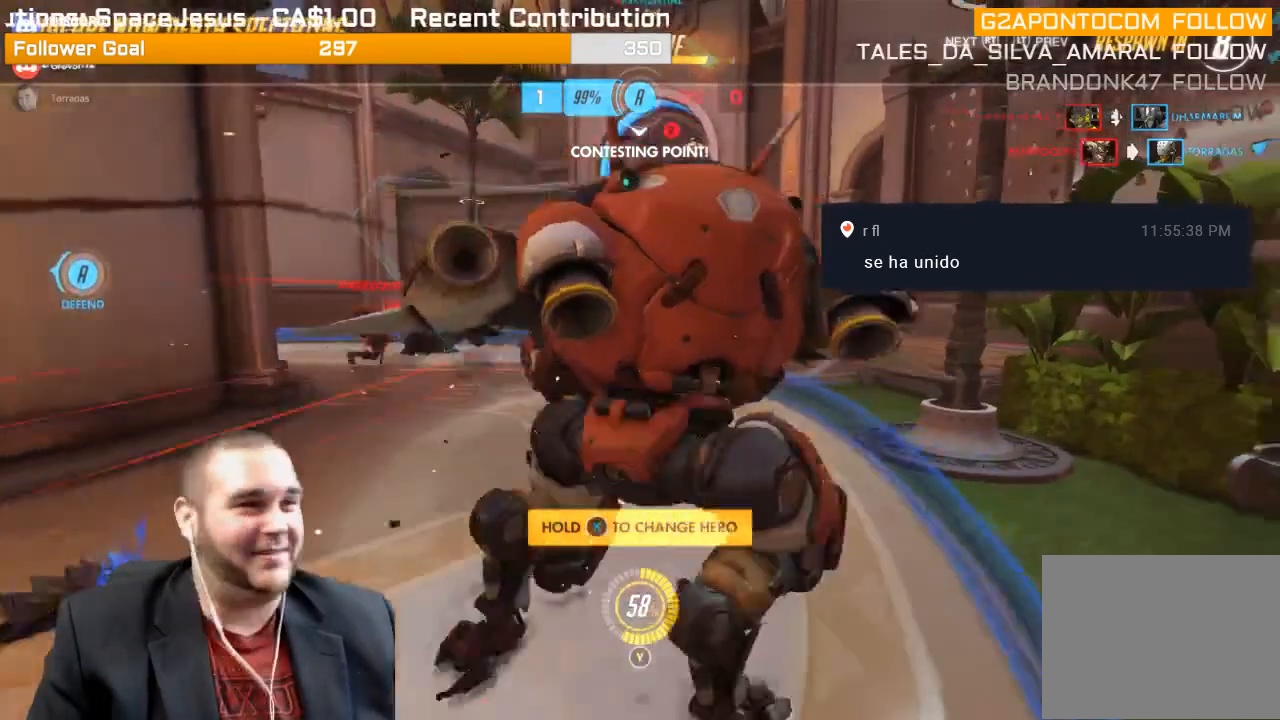
{"buttons": ["CROSS", "SELECT"], "left_stick": "center", "right_stick": "center", "events": [[67, "CROSS", "down"], [183, "CROSS", "up"], [300, "CROSS", "down"], [400, "CROSS", "up"], [483, "CROSS", "down"]]}
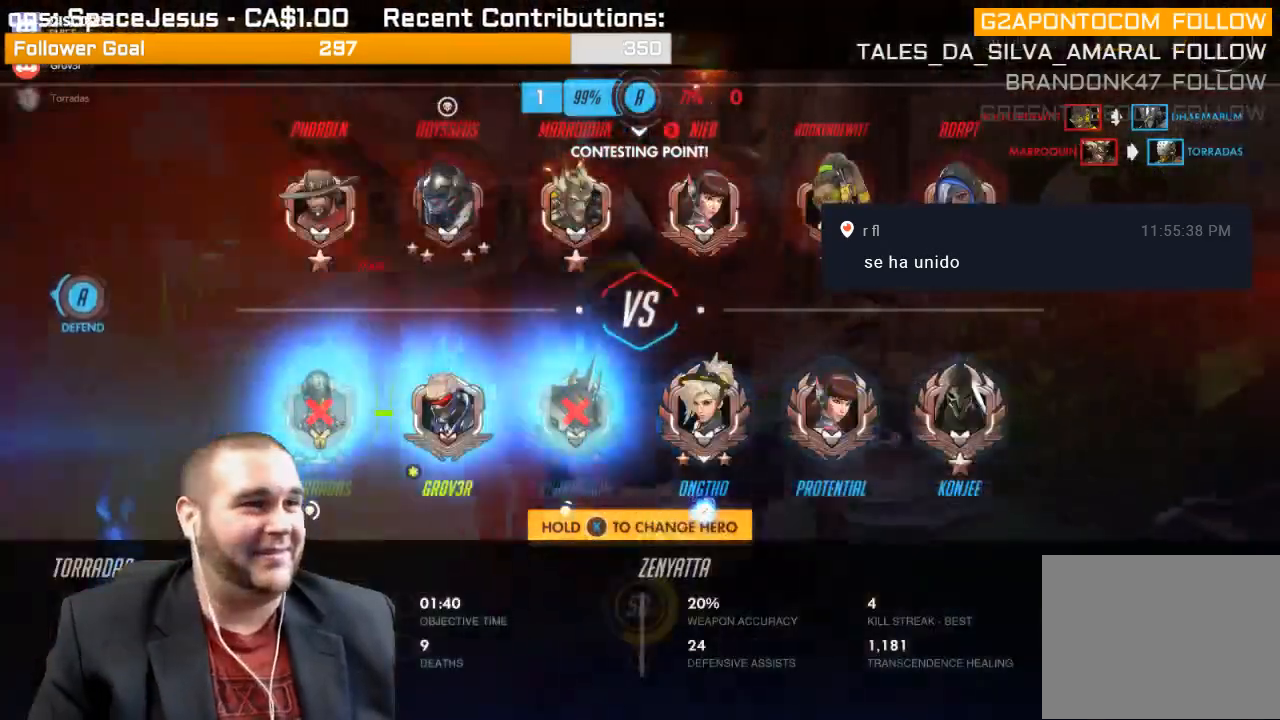
{"buttons": ["SELECT"], "left_stick": "center", "right_stick": "center", "events": [[67, "CROSS", "up"], [167, "CROSS", "down"], [250, "CROSS", "up"], [333, "CROSS", "down"], [433, "CROSS", "up"]]}
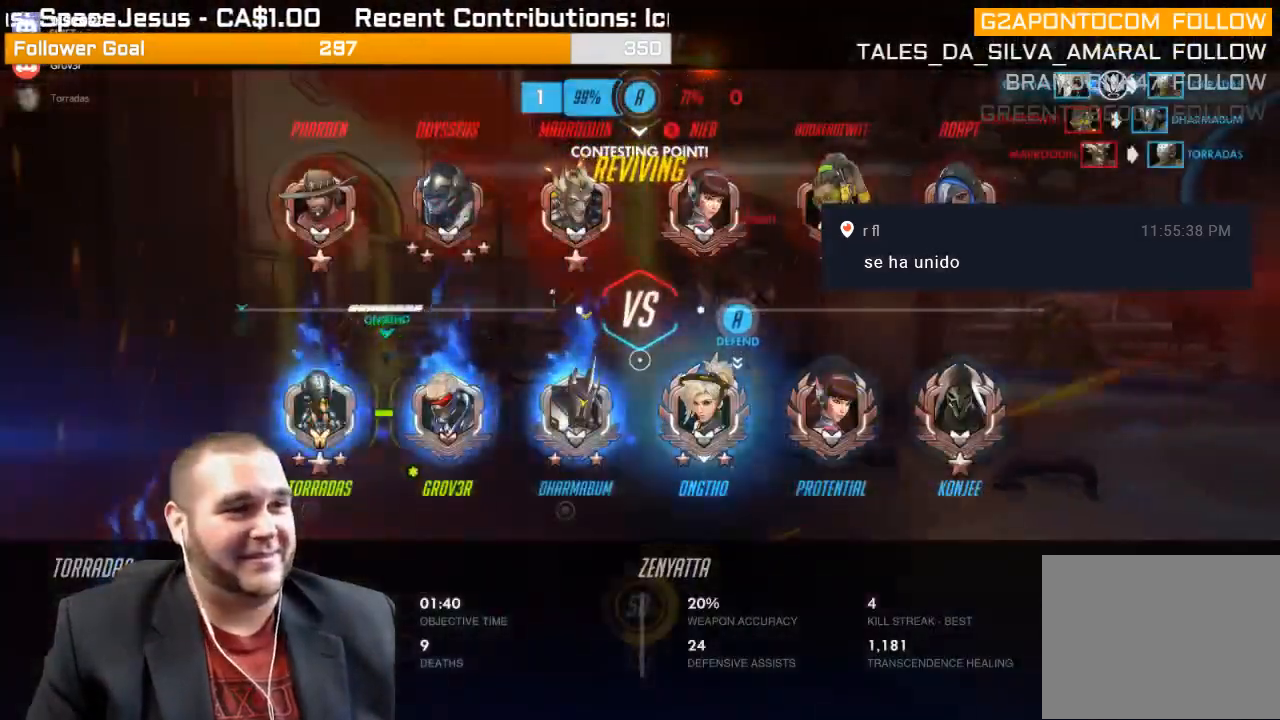
{"buttons": [], "left_stick": "center", "right_stick": "center", "events": [[17, "CROSS", "down"], [167, "CROSS", "up"], [217, "CROSS", "down"], [217, "SELECT", "up"], [317, "CROSS", "up"]]}
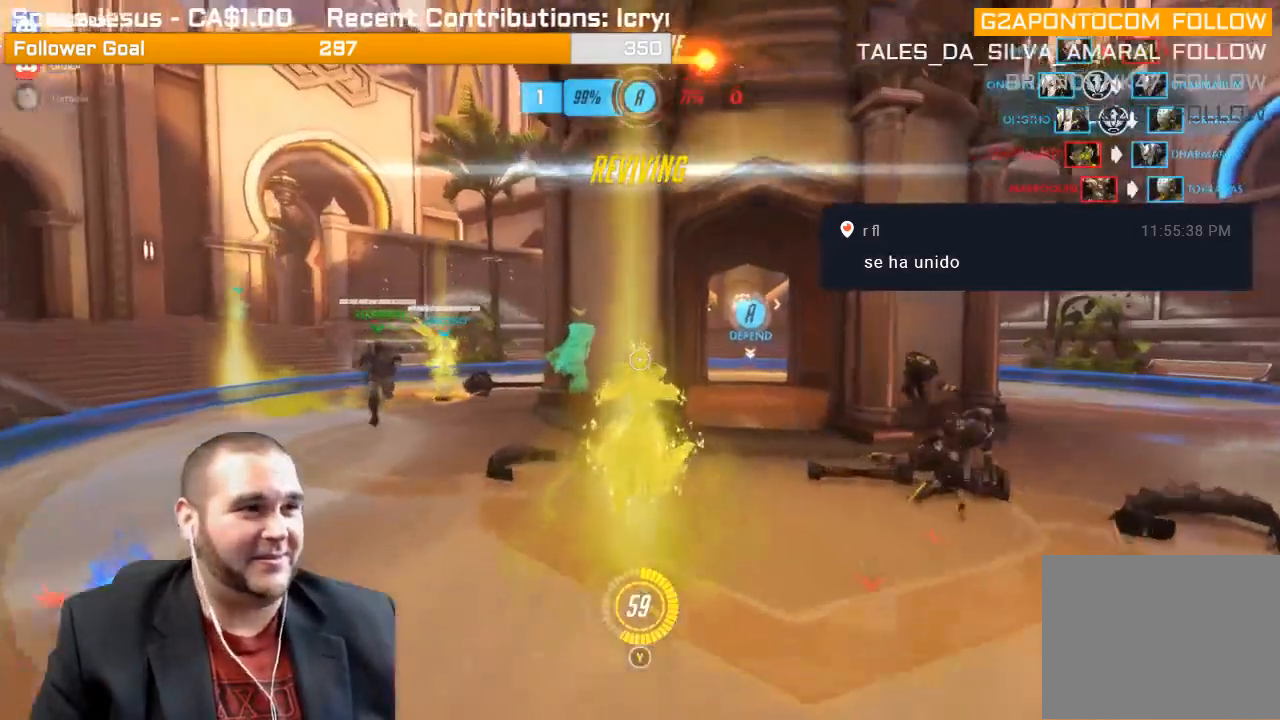
{"buttons": [], "left_stick": "down-left", "right_stick": "center", "events": [[17, "R2", "down"], [200, "right_stick", "left"], [283, "left_stick", "down-left"], [467, "R2", "up"], [467, "right_stick", "center"]]}
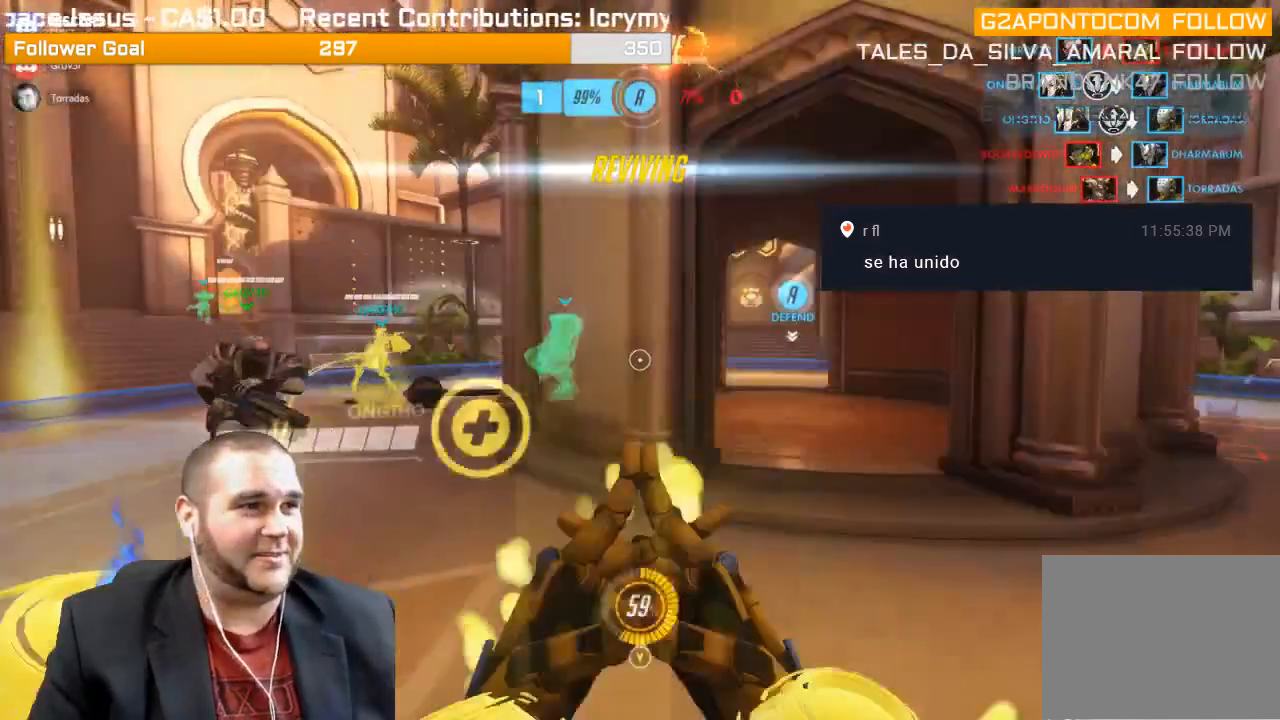
{"buttons": [], "left_stick": "left", "right_stick": "right", "events": [[33, "right_stick", "right"], [117, "R1", "down"], [117, "left_stick", "left"], [200, "R1", "up"], [233, "right_stick", "center"], [267, "R1", "down"], [300, "right_stick", "left"], [350, "R1", "up"], [417, "R1", "down"], [500, "R1", "up"], [500, "right_stick", "right"]]}
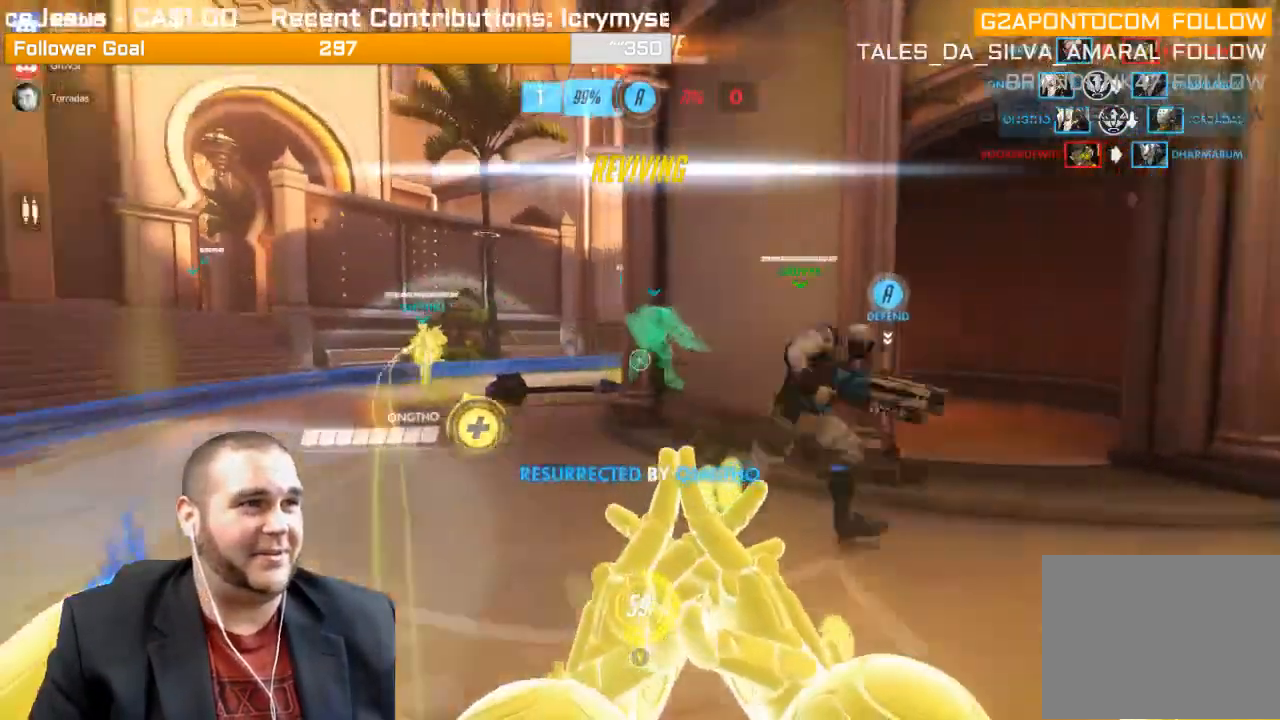
{"buttons": ["L1", "R2"], "left_stick": "left", "right_stick": "right", "events": [[33, "R1", "down"], [150, "R1", "up"], [183, "L1", "down"], [267, "L1", "up"], [283, "R2", "down"], [350, "L1", "down"], [433, "L1", "up"], [500, "L1", "down"]]}
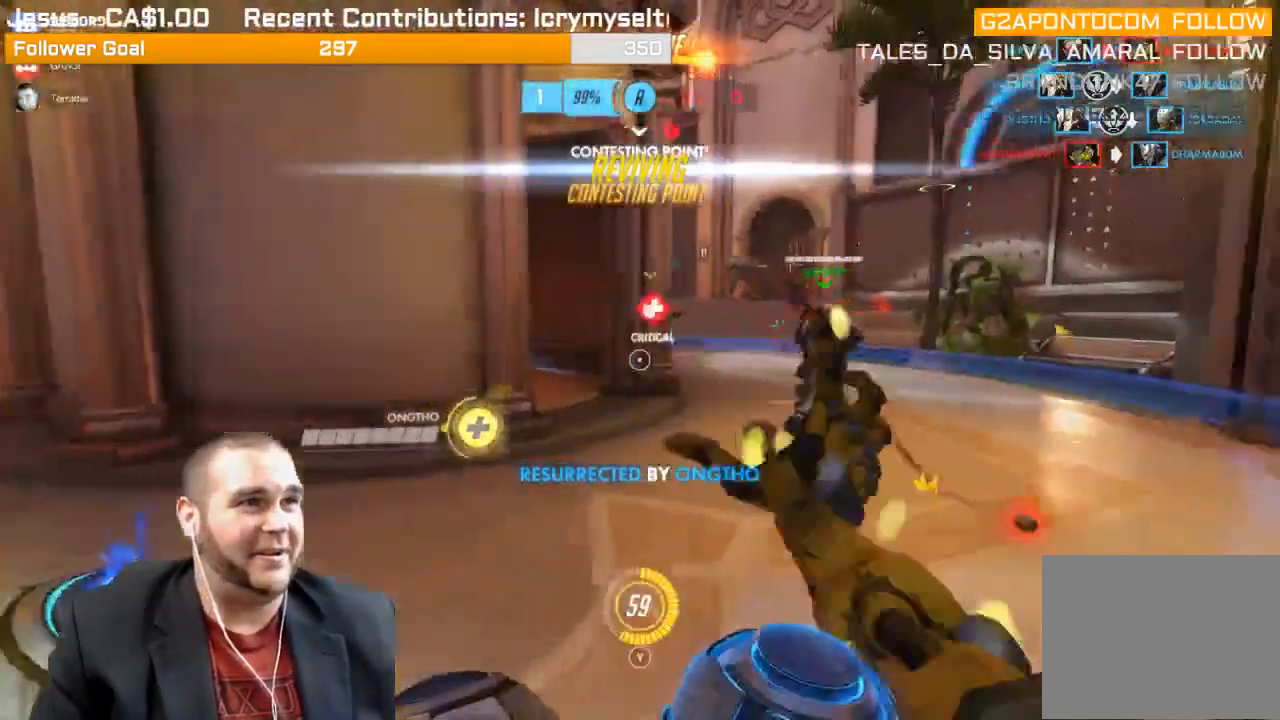
{"buttons": ["L1", "R2"], "left_stick": "left", "right_stick": "right", "events": [[100, "L1", "up"], [150, "L1", "down"], [217, "L1", "up"], [217, "right_stick", "center"], [300, "L1", "down"], [333, "right_stick", "right"], [367, "L1", "up"], [417, "L1", "down"]]}
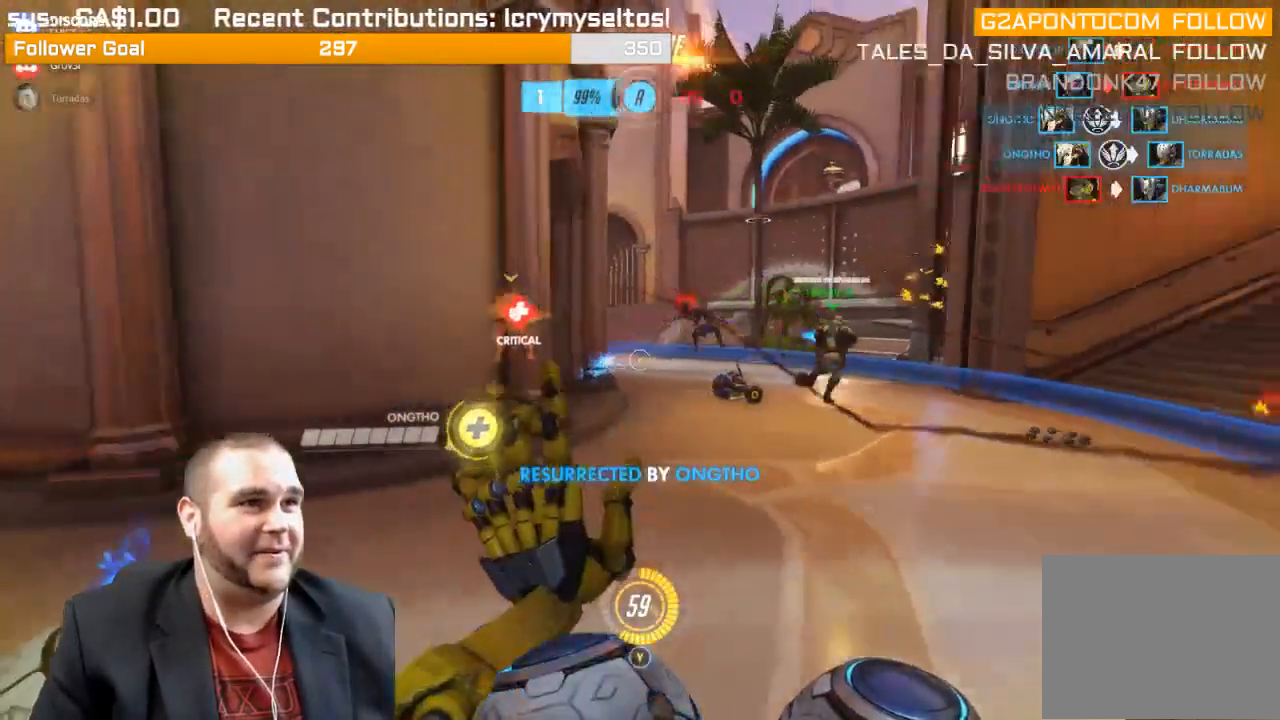
{"buttons": ["R2"], "left_stick": "left", "right_stick": "right"}
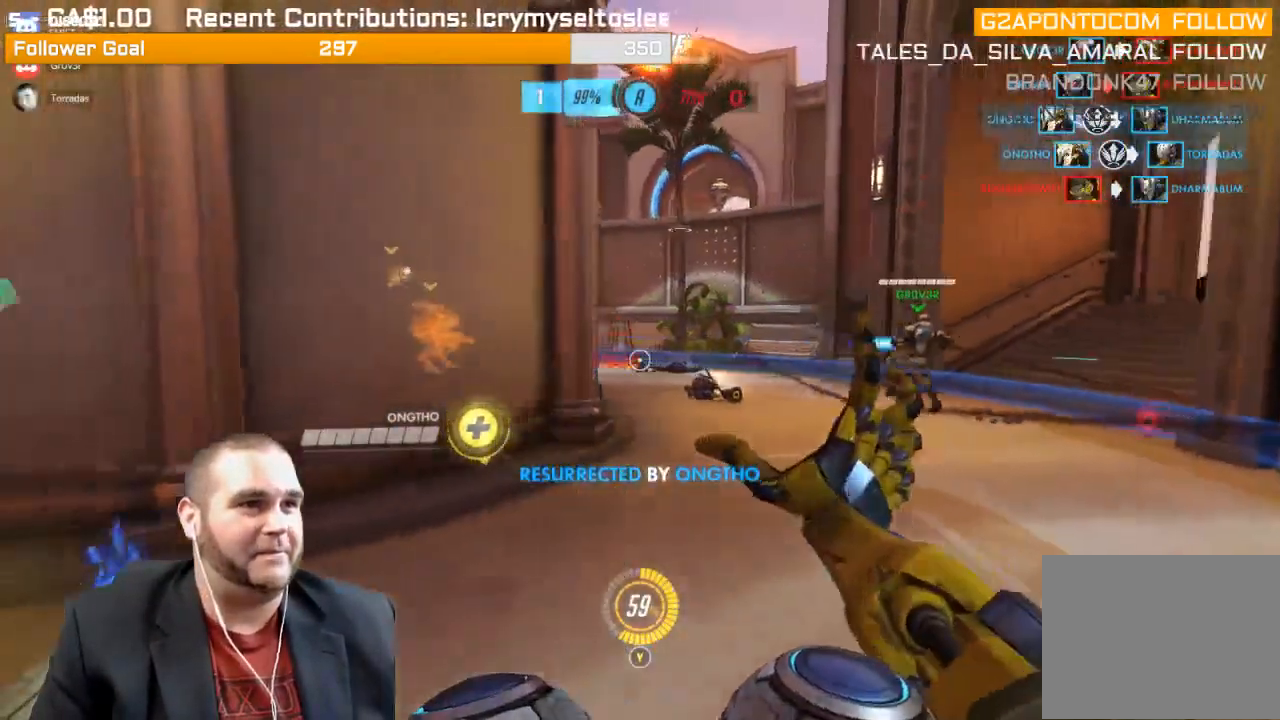
{"buttons": [], "left_stick": "up-right", "right_stick": "left", "events": [[17, "R1", "down"], [50, "right_stick", "center"], [100, "left_stick", "down-right"], [133, "right_stick", "left"], [233, "left_stick", "up-right"], [250, "R1", "up"], [250, "R2", "up"], [283, "right_stick", "center"], [367, "R1", "down"], [483, "R1", "up"], [500, "right_stick", "left"]]}
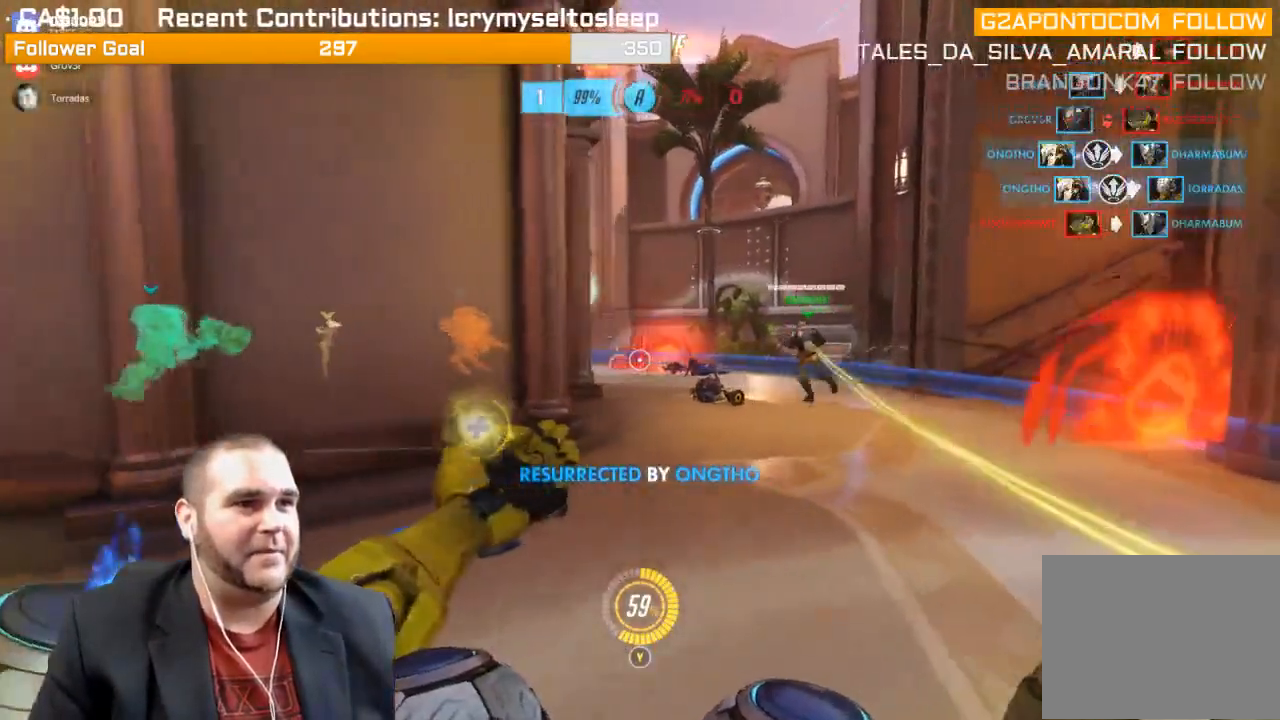
{"buttons": [], "left_stick": "up-right", "right_stick": "left", "events": [[17, "R1", "down"], [133, "R1", "up"], [133, "right_stick", "center"], [167, "R1", "down"], [233, "R1", "up"], [283, "R1", "down"], [400, "R1", "up"], [433, "R1", "down"], [500, "R1", "up"], [500, "right_stick", "left"]]}
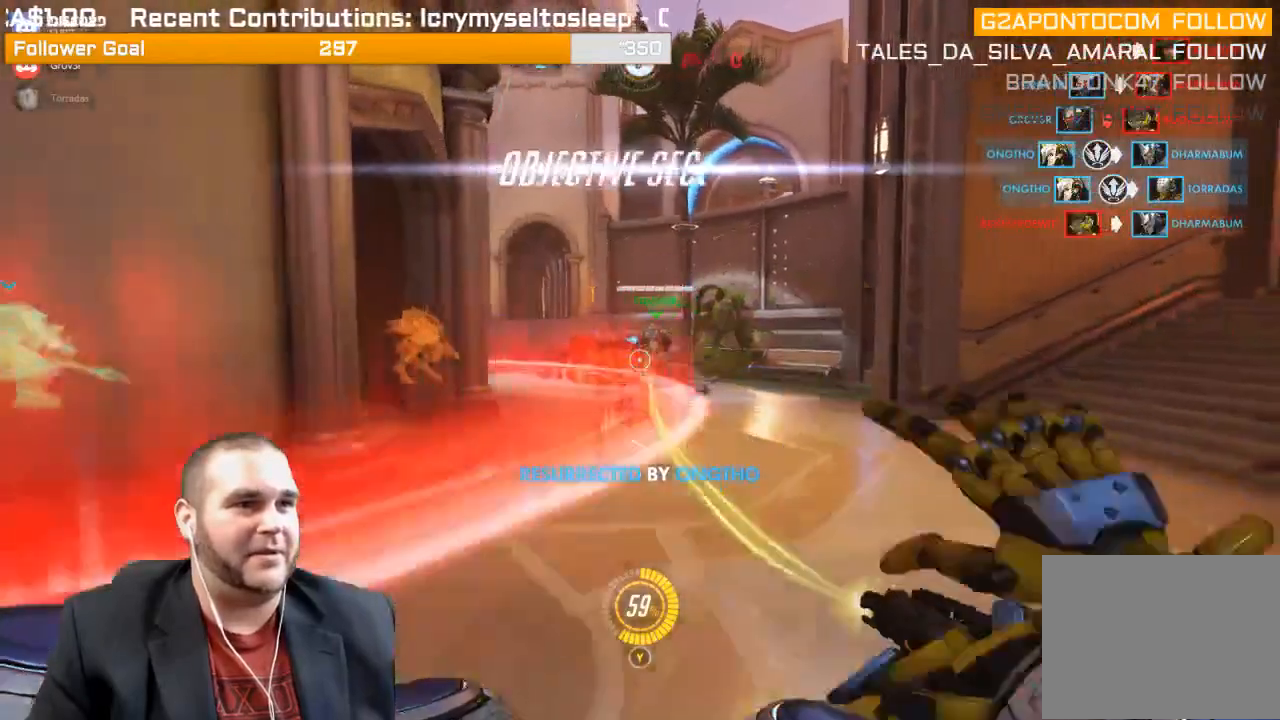
{"buttons": ["L1", "R2"], "left_stick": "up-right", "right_stick": "up-left", "events": [[133, "L1", "down"], [167, "R2", "down"], [233, "L1", "up"], [233, "right_stick", "center"], [283, "L1", "down"], [383, "right_stick", "up-left"]]}
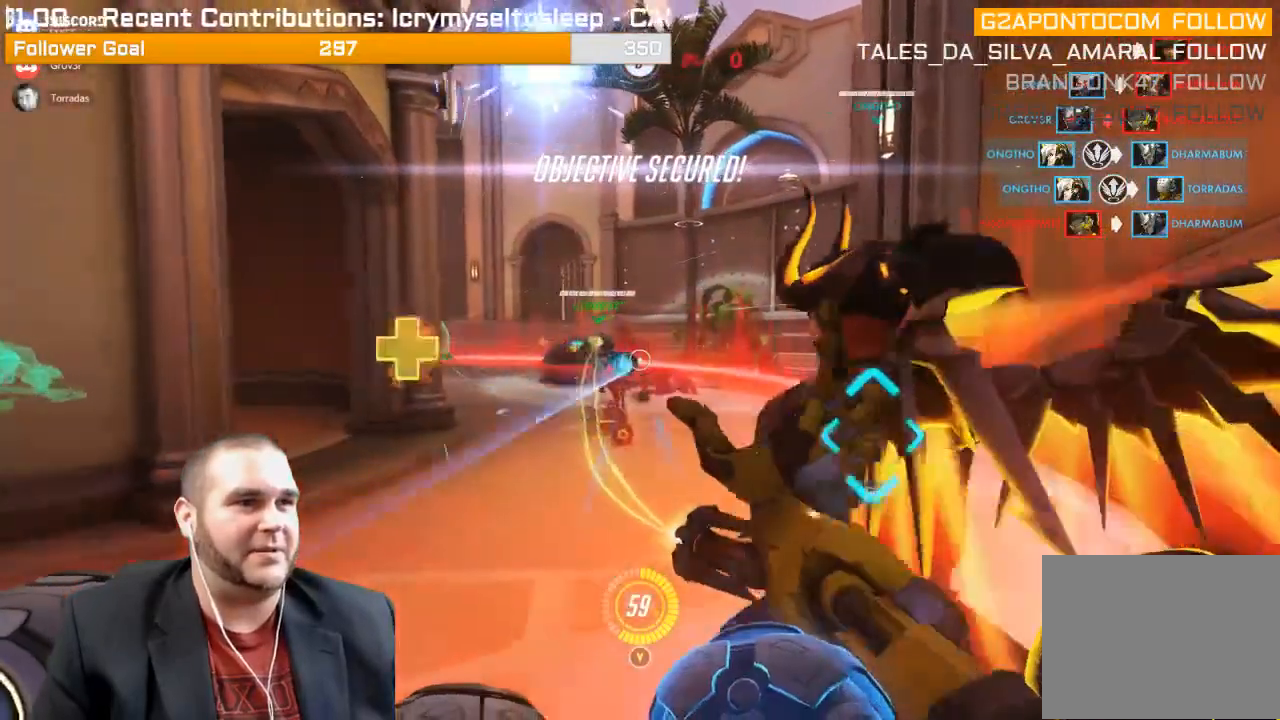
{"buttons": [], "left_stick": "center", "right_stick": "up-left", "events": [[83, "L1", "up"], [117, "L1", "down"], [267, "L1", "up"], [433, "R2", "up"], [433, "left_stick", "center"]]}
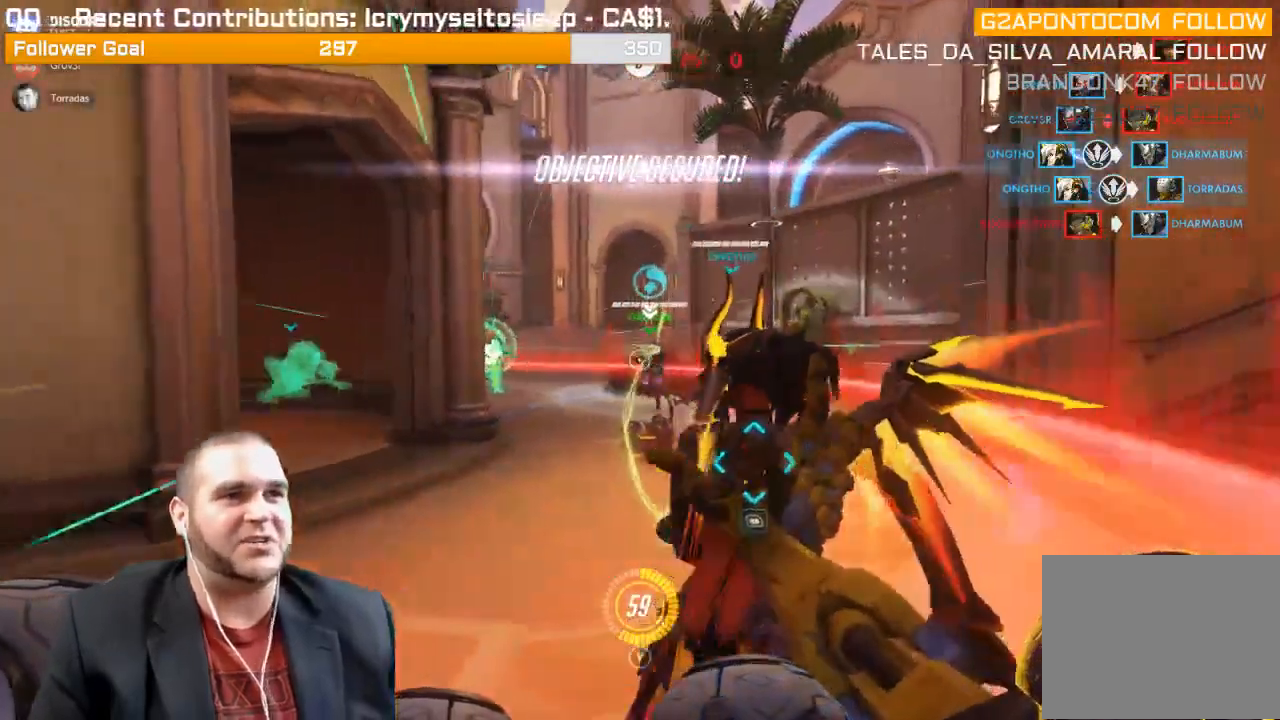
{"buttons": ["R2"], "left_stick": "center", "right_stick": "center", "events": [[417, "R2", "down"], [417, "right_stick", "center"]]}
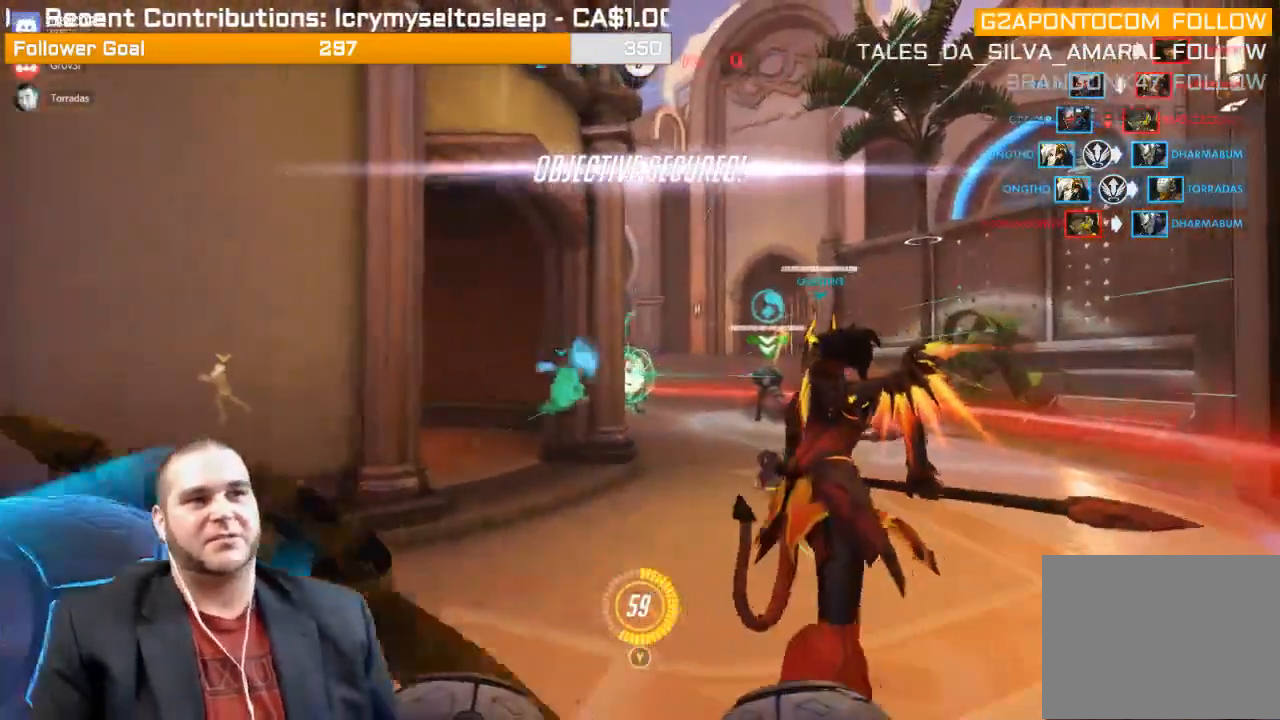
{"buttons": ["L1", "R2"], "left_stick": "up", "right_stick": "up-left"}
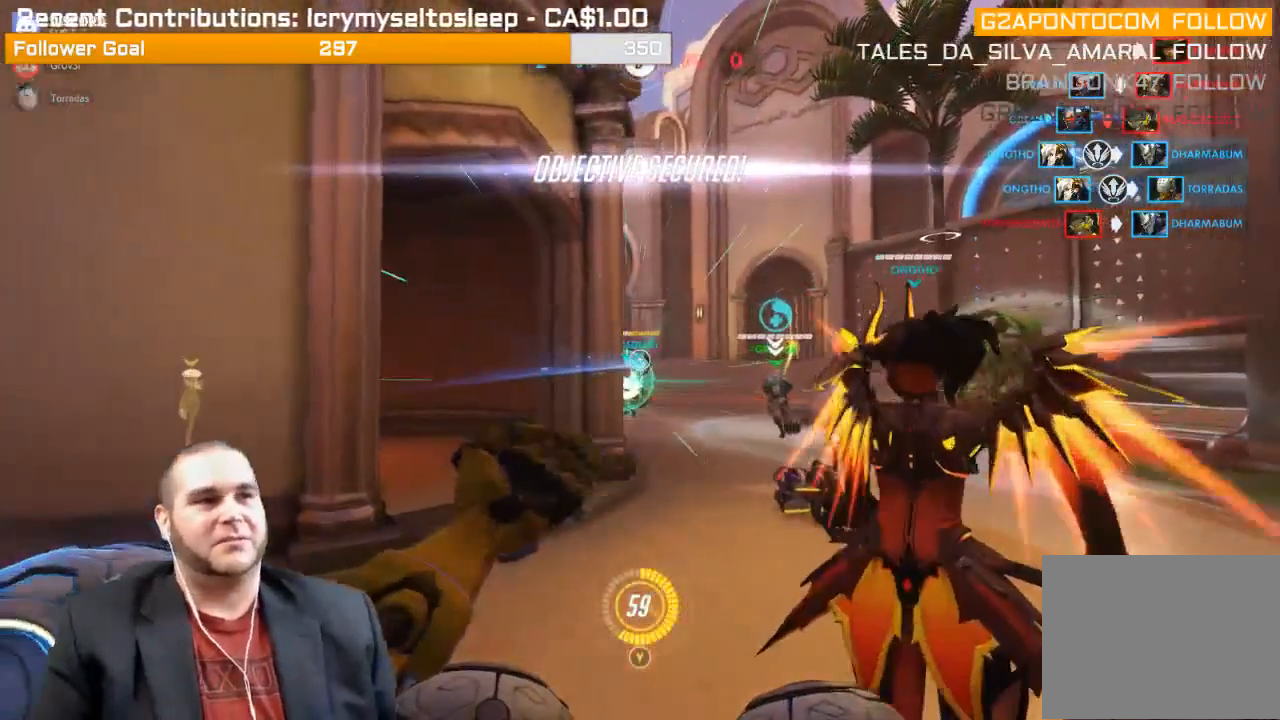
{"buttons": ["R2"], "left_stick": "up-right", "right_stick": "up-left", "events": [[83, "left_stick", "up-right"], [100, "L1", "up"], [167, "L1", "down"], [167, "right_stick", "center"], [300, "L1", "up"], [333, "L1", "down"], [350, "right_stick", "up-left"], [450, "L1", "up"]]}
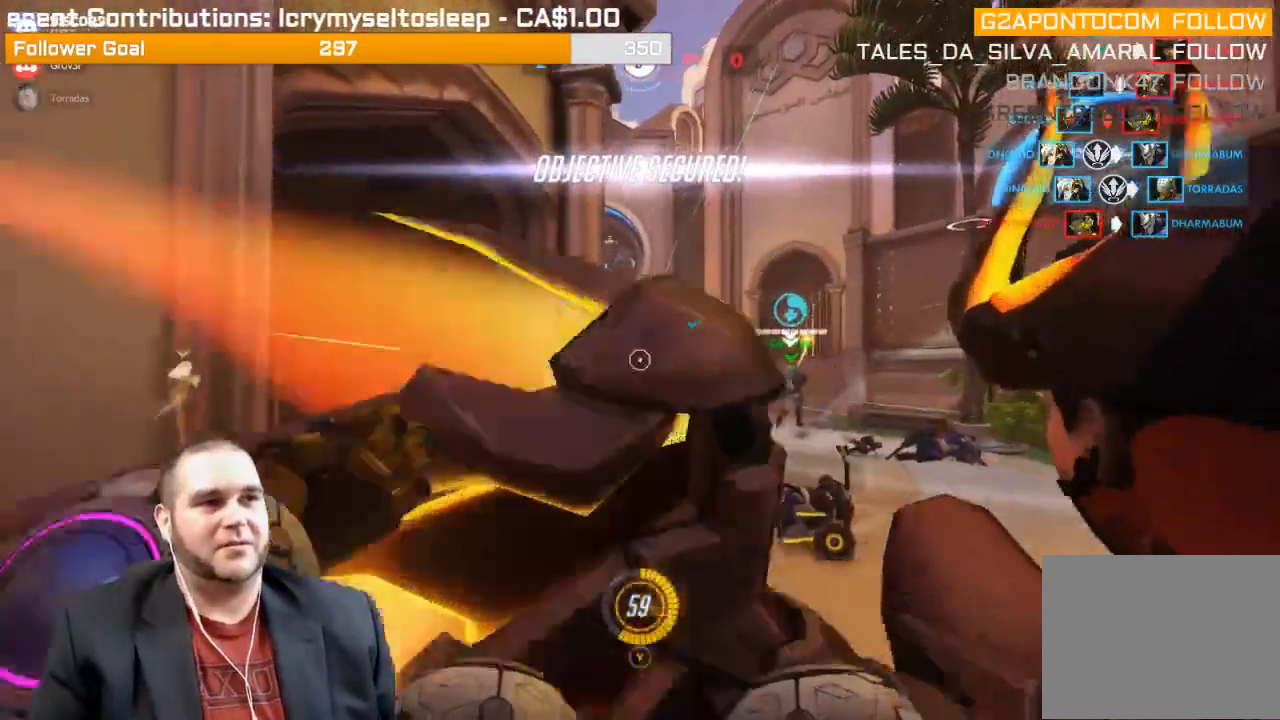
{"buttons": ["L1", "R2"], "left_stick": "up-right", "right_stick": "up-left", "events": [[17, "L1", "down"], [133, "L1", "up"], [167, "L1", "down"], [283, "L1", "up"], [317, "L1", "down"], [433, "L1", "up"], [467, "L1", "down"]]}
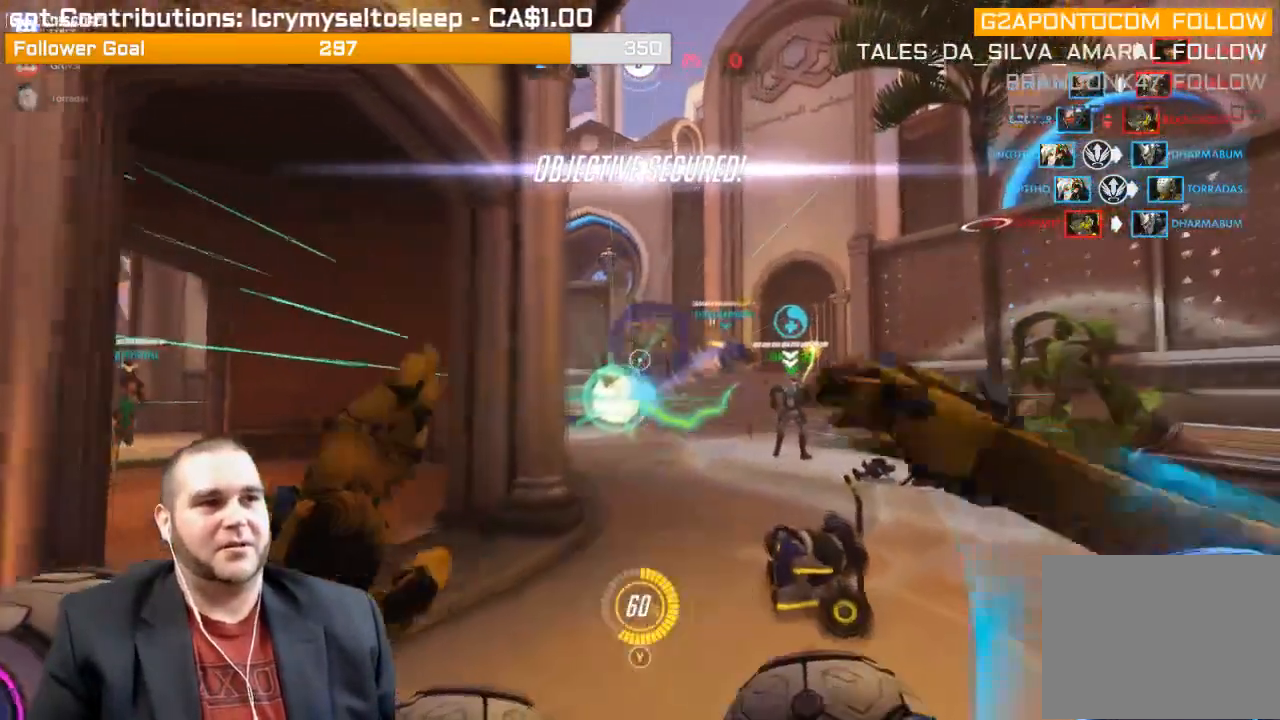
{"buttons": ["R2"], "left_stick": "center", "right_stick": "center", "events": [[83, "L1", "up"], [133, "right_stick", "center"], [350, "left_stick", "center"]]}
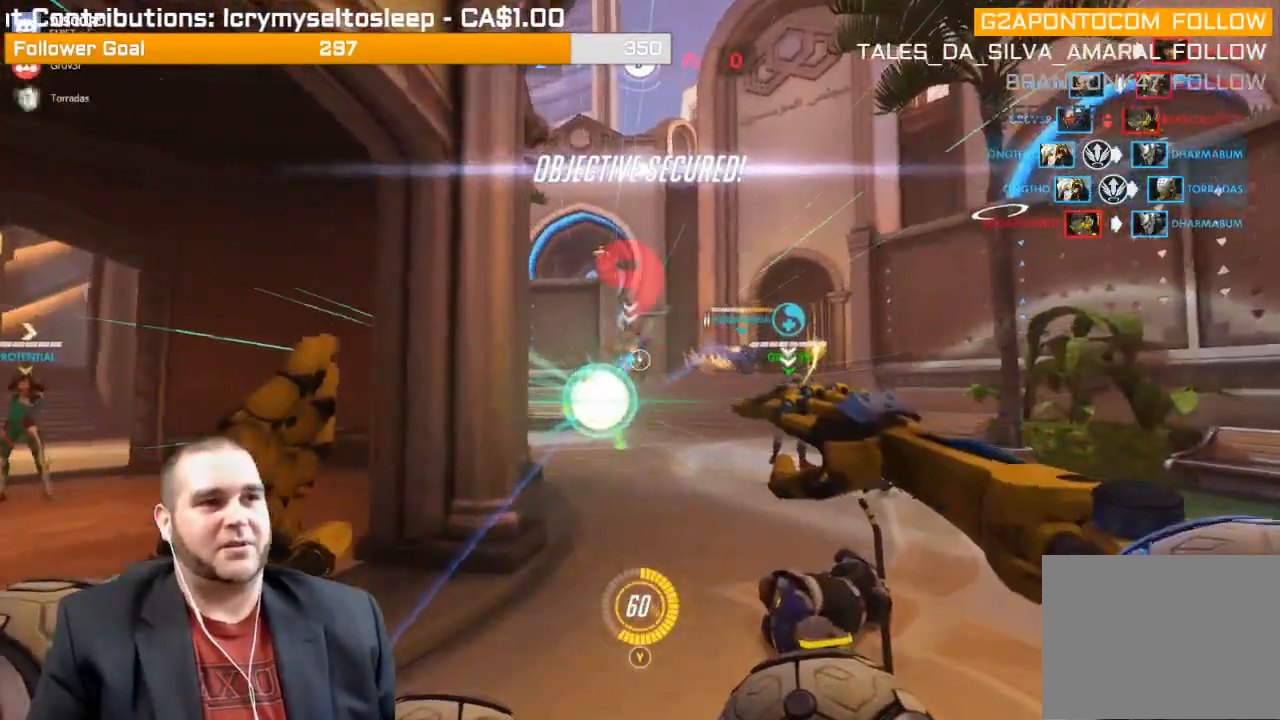
{"buttons": ["R2"], "left_stick": "center", "right_stick": "center", "events": []}
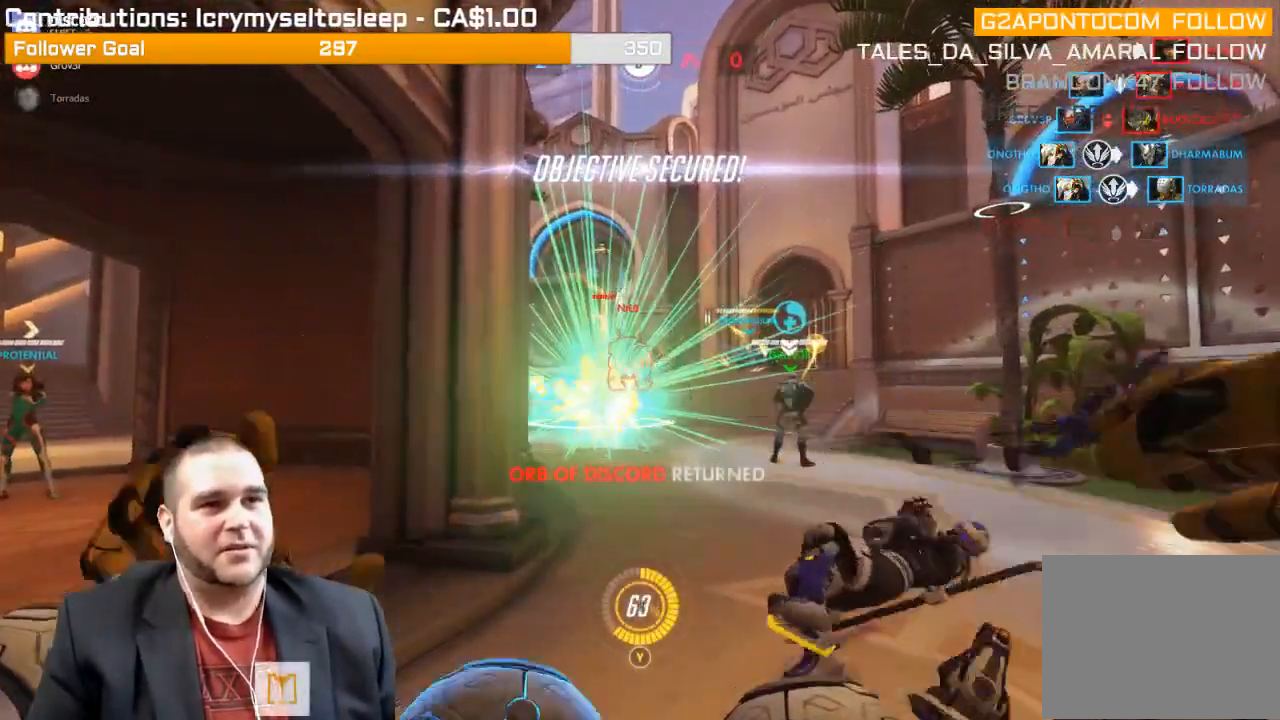
{"buttons": ["R2"], "left_stick": "center", "right_stick": "center", "events": []}
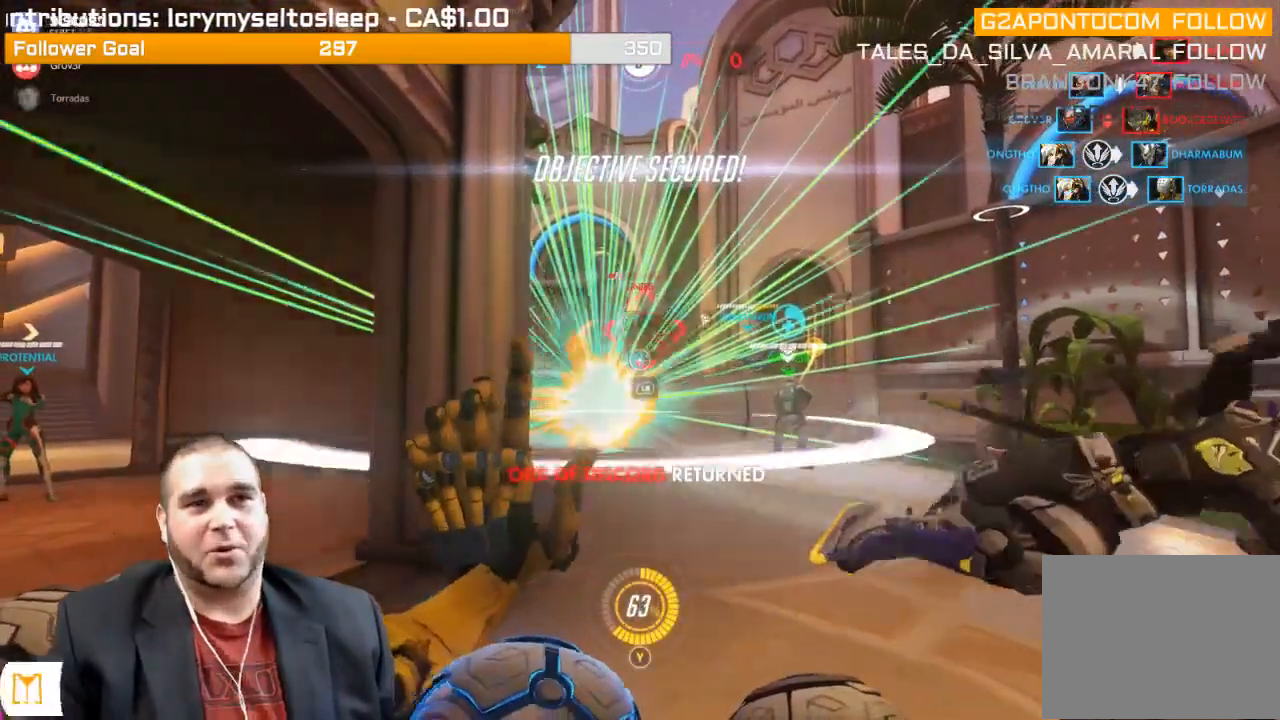
{"buttons": [], "left_stick": "center", "right_stick": "center", "events": [[250, "R2", "up"]]}